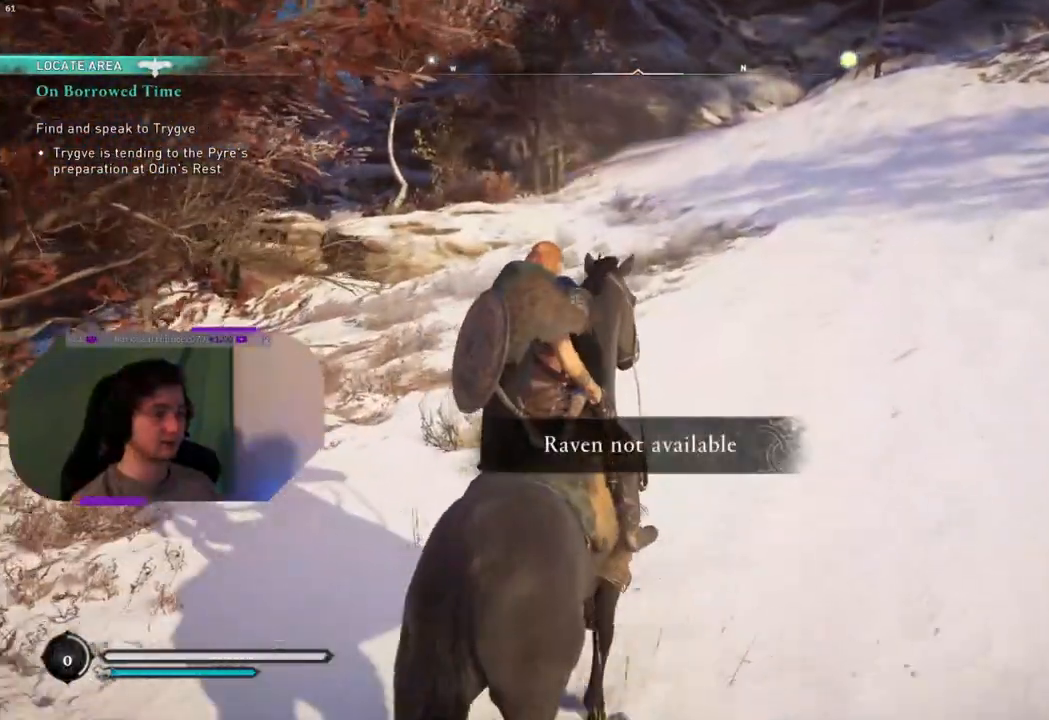
Gameplay with a controller (PlayStation layout); each line is a JSON object with the inputs held at the frame after it. "events" lists button and stick changes between this image and that frame as [ms after this image, input, new state], when the widget could be followed in between.
{"buttons": [], "left_stick": "up", "right_stick": "center", "events": [[17, "DPAD_UP", "down"], [133, "DPAD_UP", "up"], [433, "left_stick", "up"]]}
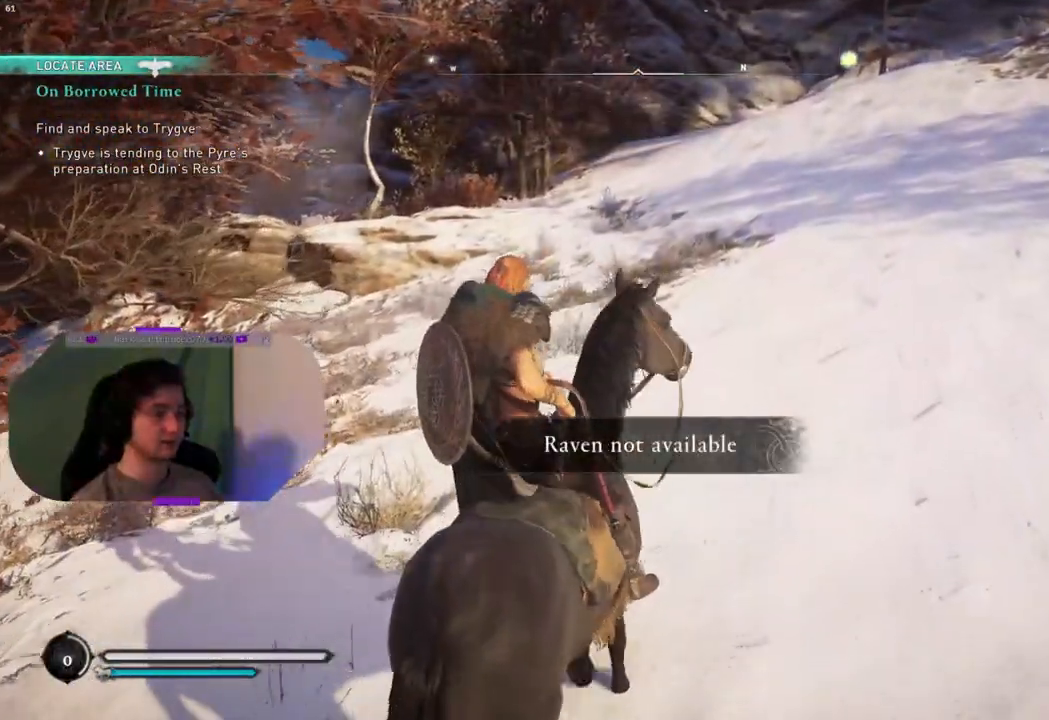
{"buttons": ["L3"], "left_stick": "up", "right_stick": "center", "events": [[200, "right_stick", "up-right"], [367, "L3", "down"], [383, "right_stick", "center"]]}
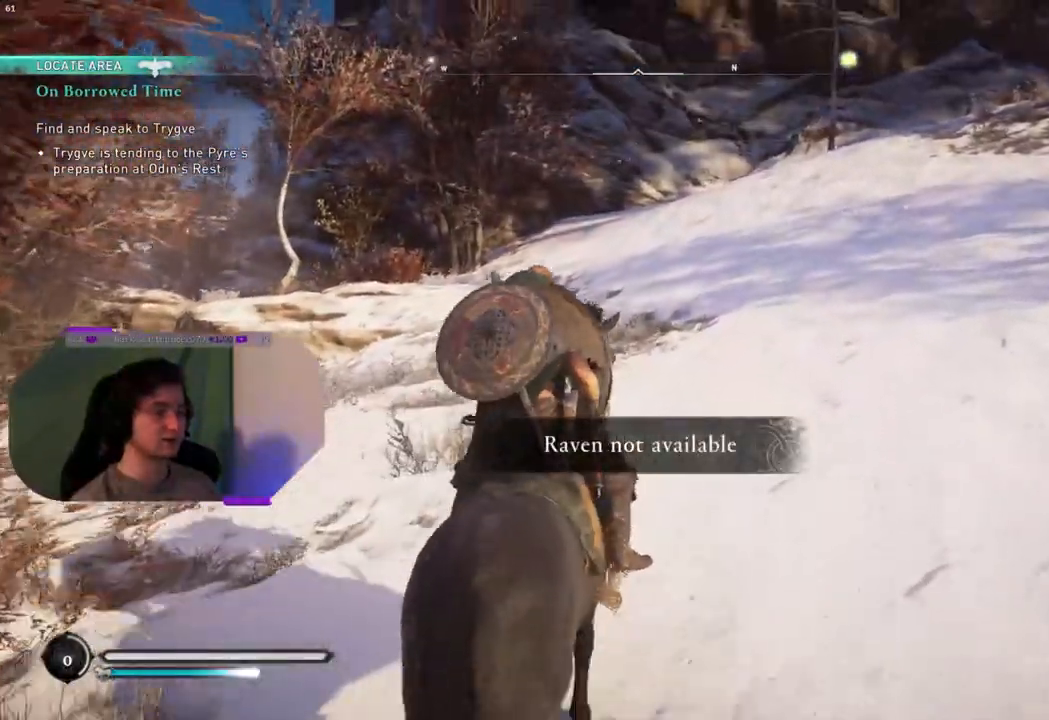
{"buttons": [], "left_stick": "up", "right_stick": "right", "events": [[33, "L3", "up"], [450, "right_stick", "right"]]}
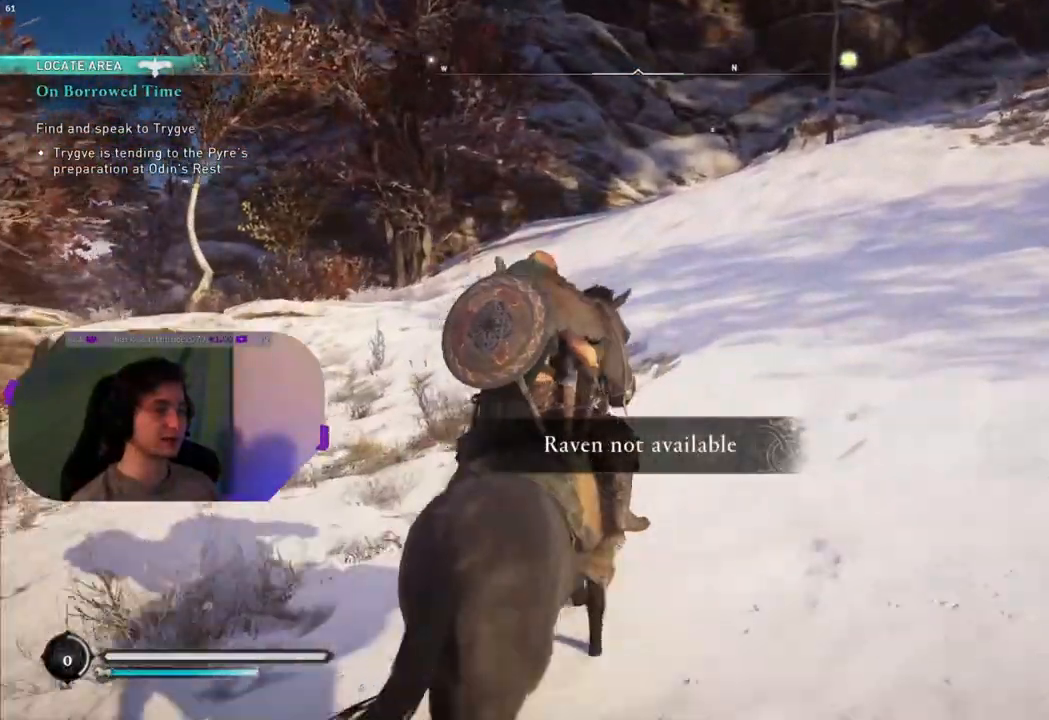
{"buttons": [], "left_stick": "up", "right_stick": "center", "events": [[383, "right_stick", "center"]]}
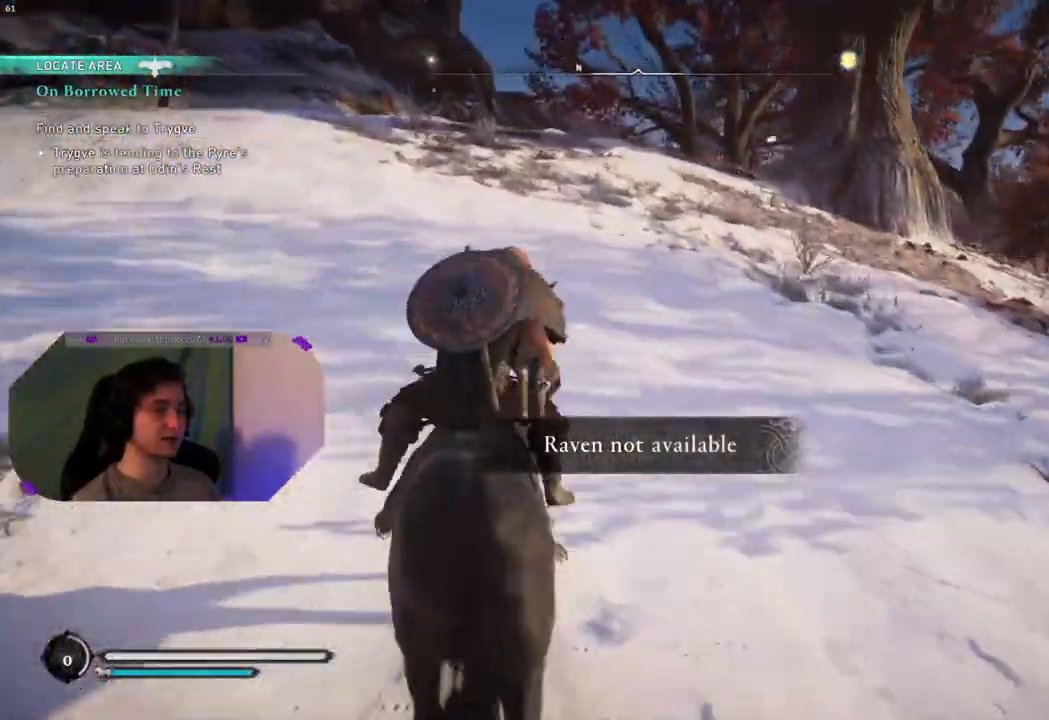
{"buttons": [], "left_stick": "up", "right_stick": "center", "events": [[117, "right_stick", "down-left"], [317, "right_stick", "center"]]}
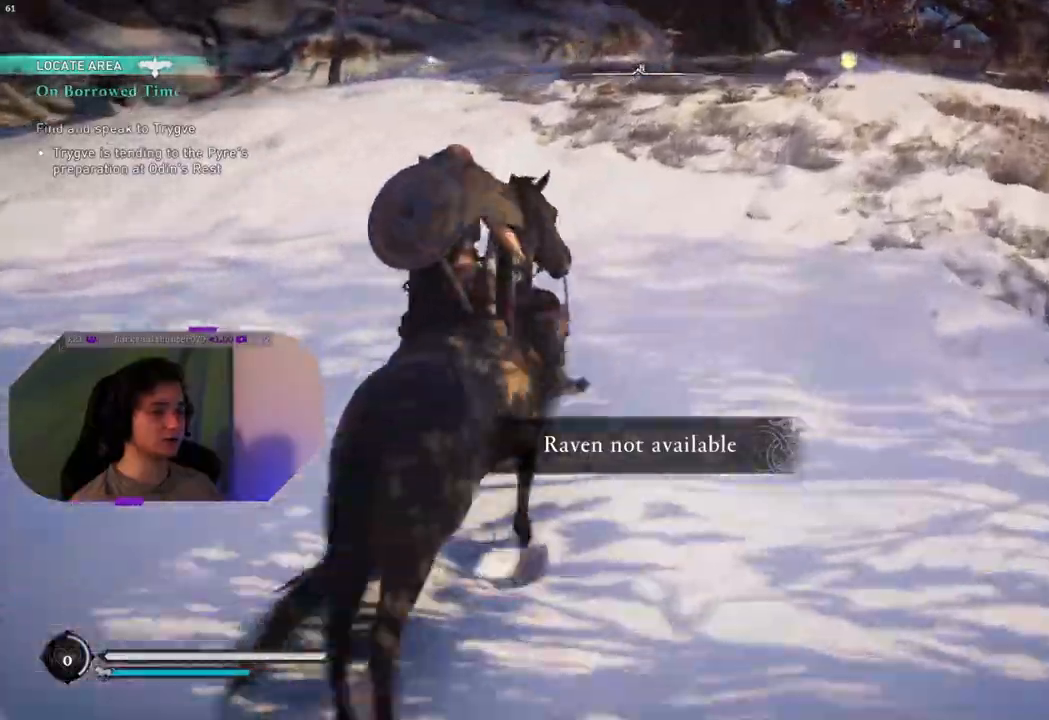
{"buttons": [], "left_stick": "up", "right_stick": "center", "events": []}
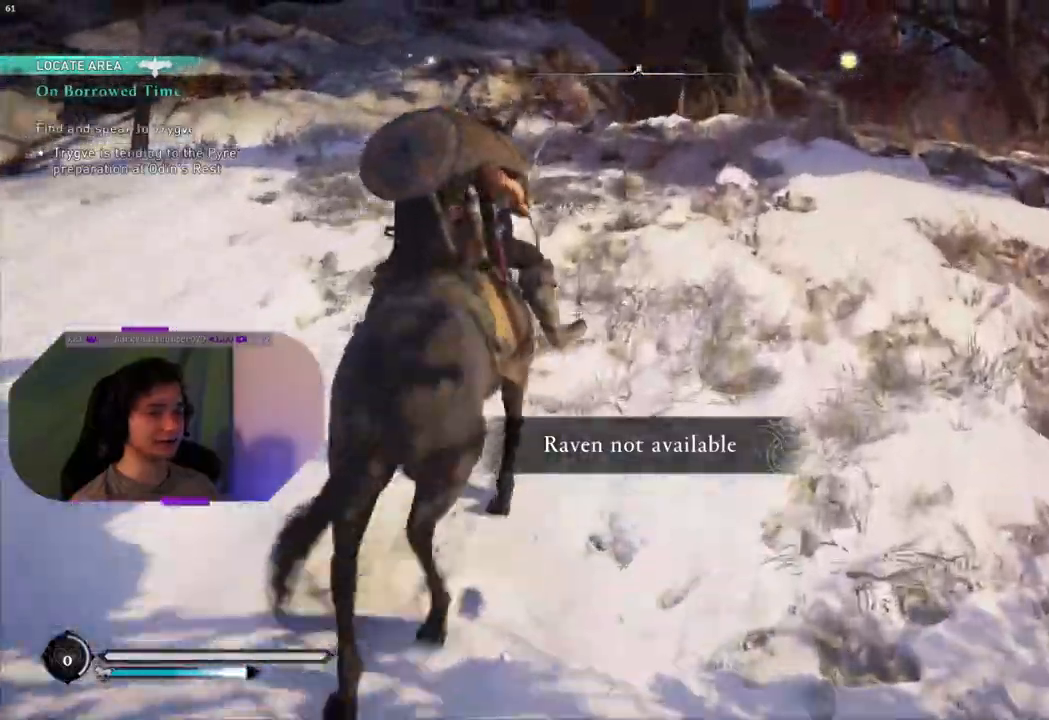
{"buttons": [], "left_stick": "up", "right_stick": "center", "events": []}
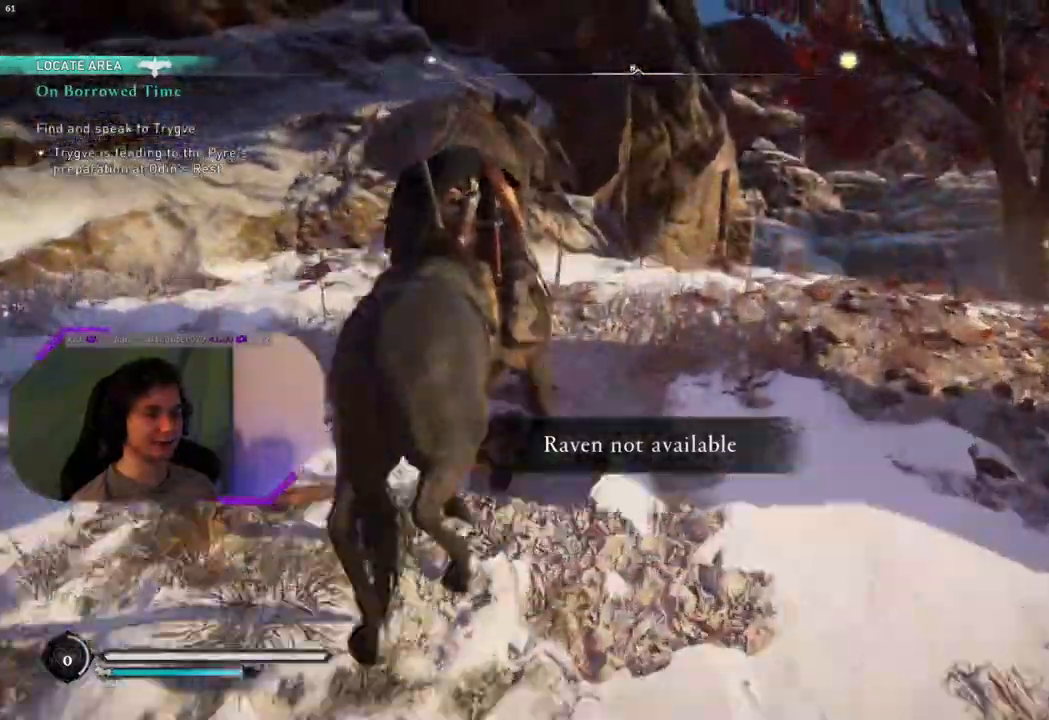
{"buttons": [], "left_stick": "up", "right_stick": "center", "events": []}
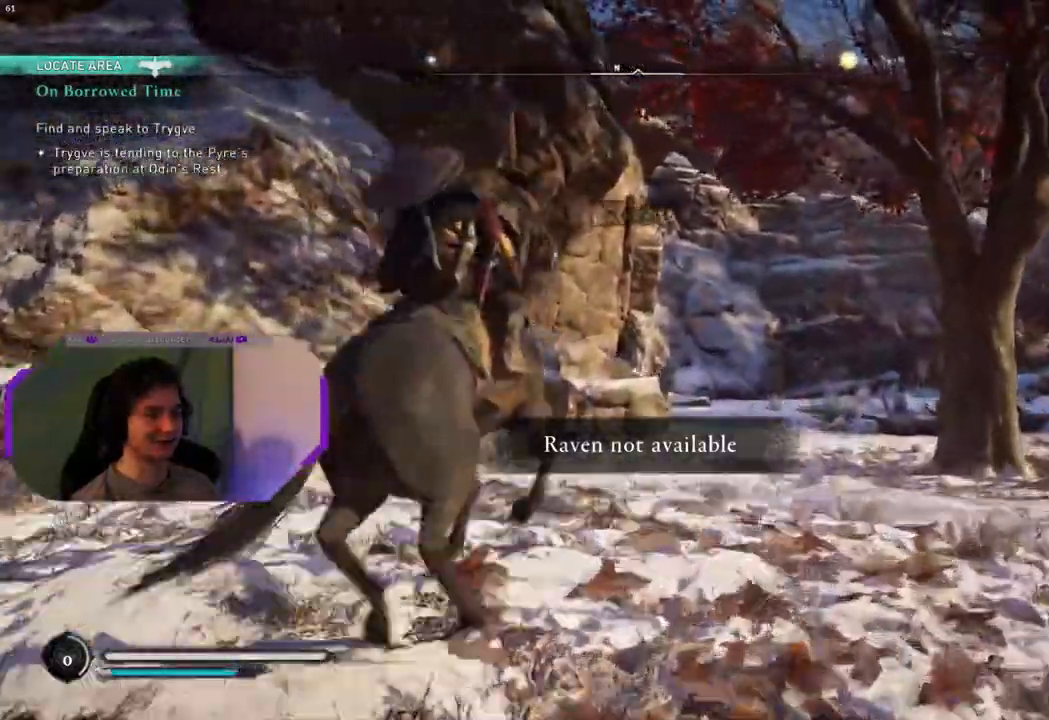
{"buttons": [], "left_stick": "up", "right_stick": "down-left", "events": [[300, "right_stick", "left"], [400, "right_stick", "down-left"]]}
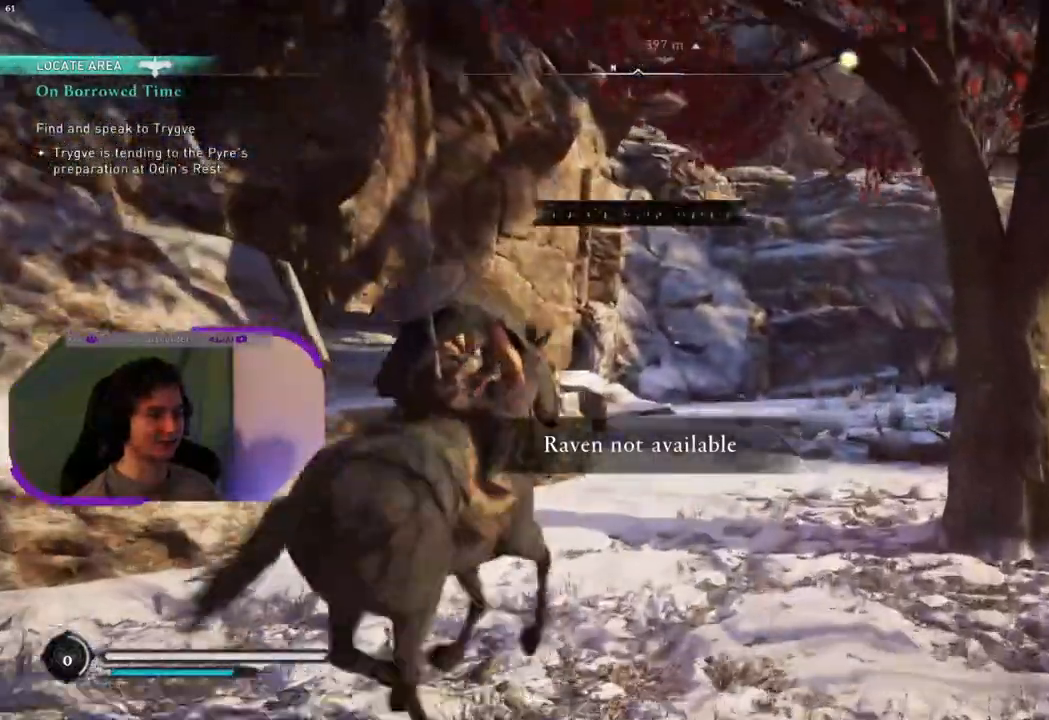
{"buttons": [], "left_stick": "up", "right_stick": "left", "events": [[467, "right_stick", "left"]]}
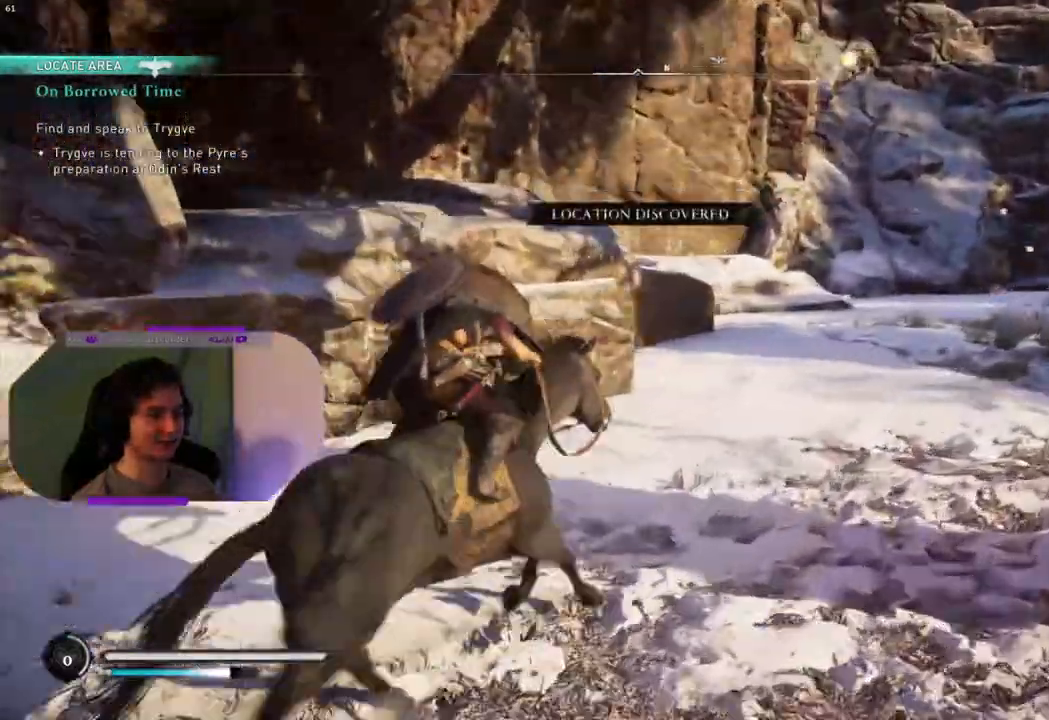
{"buttons": [], "left_stick": "up", "right_stick": "left", "events": []}
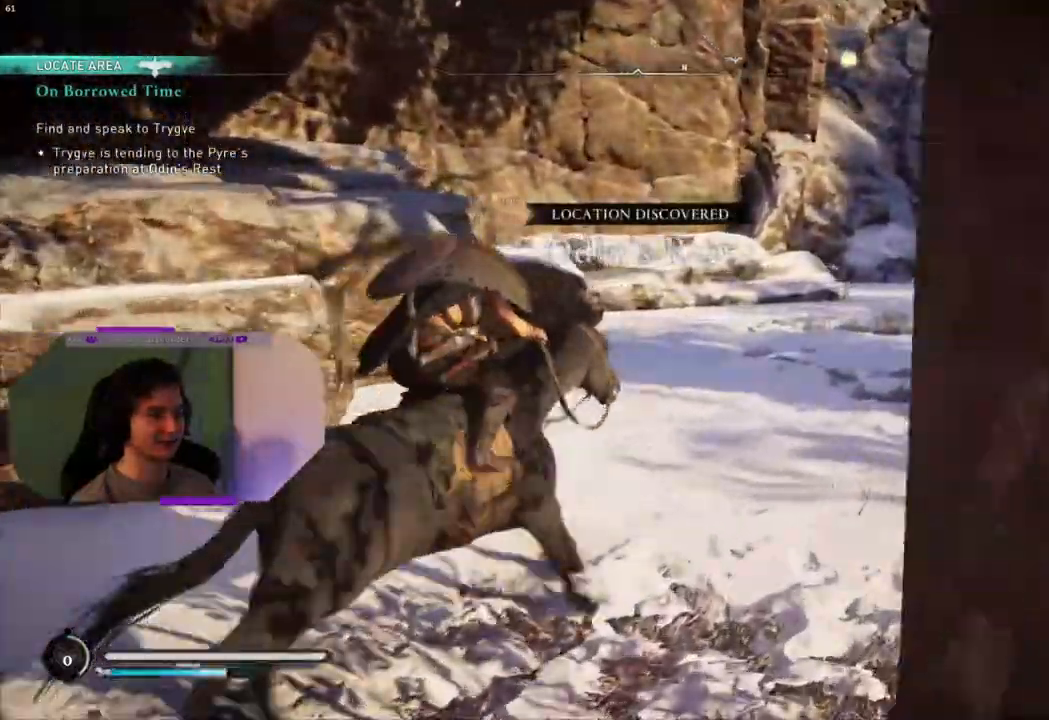
{"buttons": [], "left_stick": "up", "right_stick": "center", "events": [[183, "right_stick", "center"]]}
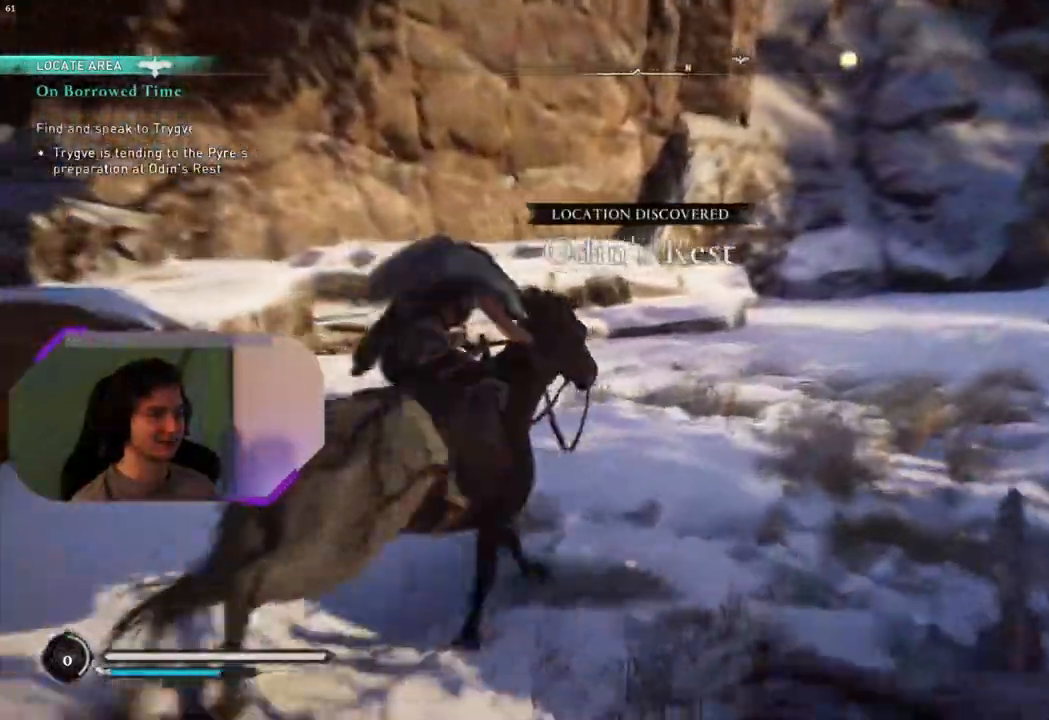
{"buttons": ["CIRCLE"], "left_stick": "up", "right_stick": "center", "events": [[50, "CIRCLE", "down"]]}
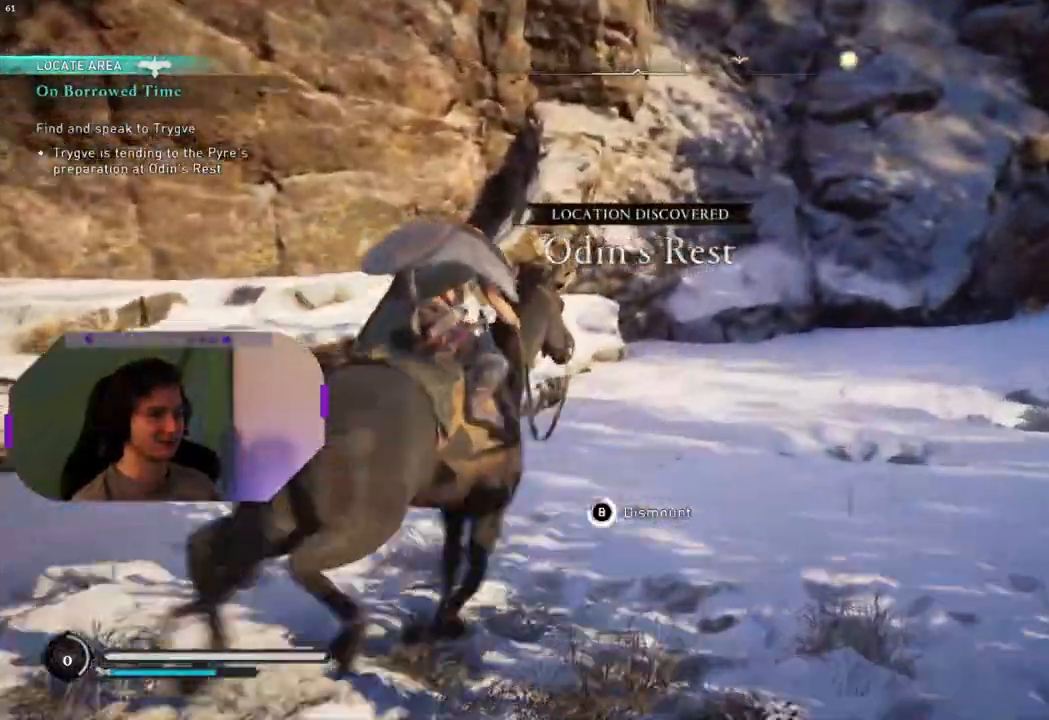
{"buttons": ["CIRCLE"], "left_stick": "up", "right_stick": "center", "events": [[133, "right_stick", "left"], [400, "right_stick", "center"]]}
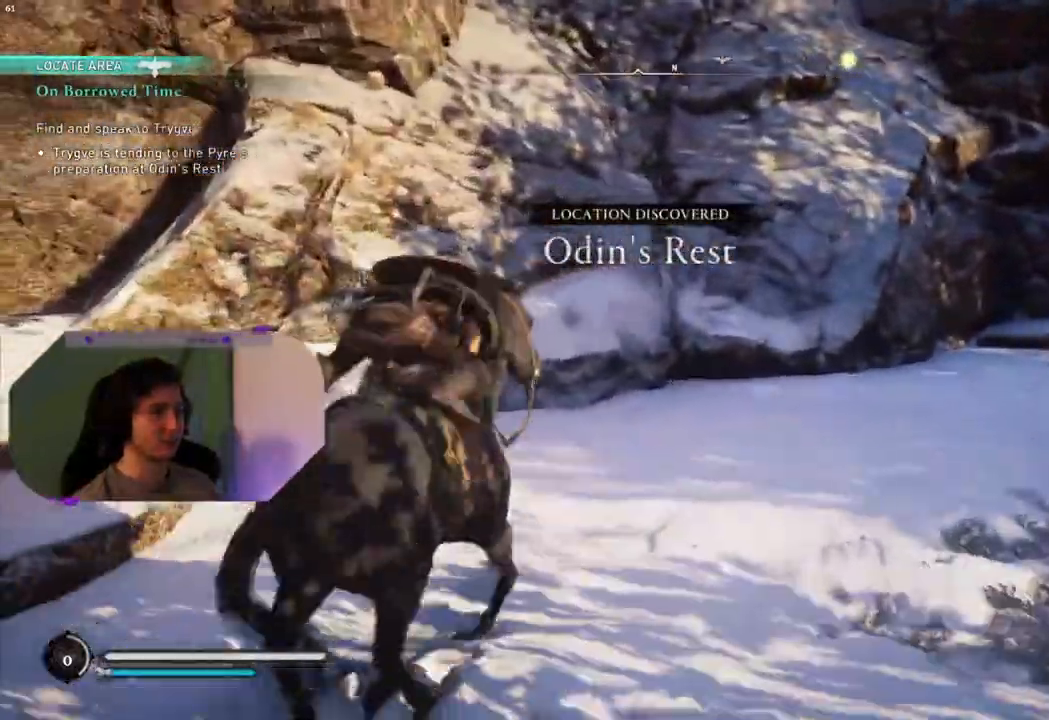
{"buttons": [], "left_stick": "up", "right_stick": "center", "events": [[167, "right_stick", "left"], [183, "CIRCLE", "up"], [217, "right_stick", "center"]]}
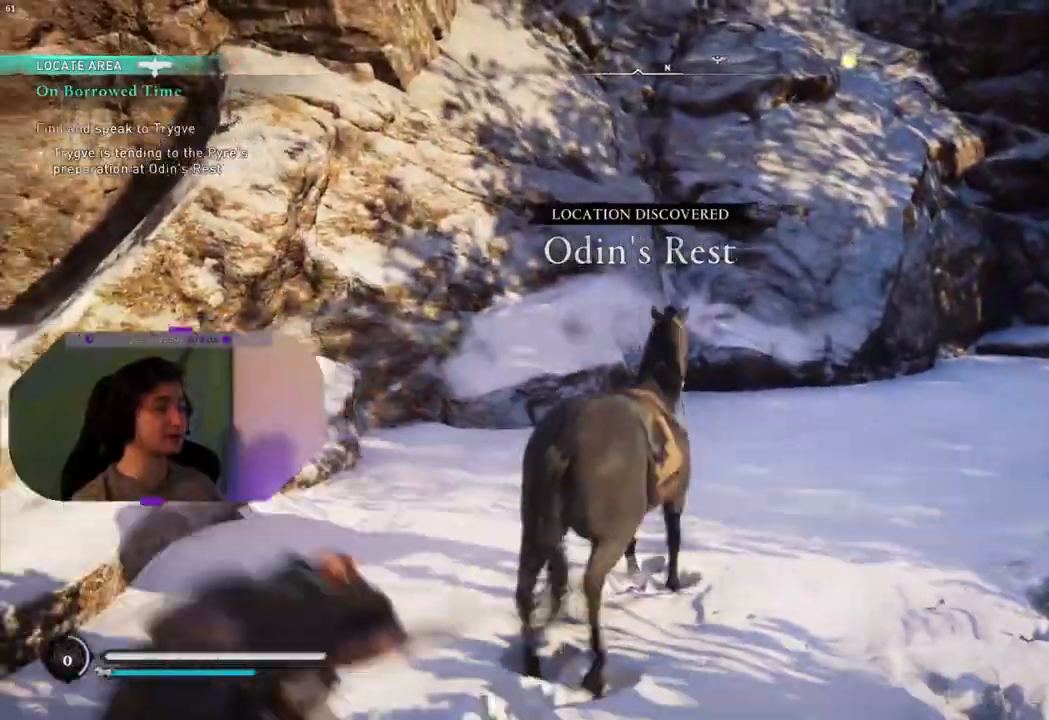
{"buttons": [], "left_stick": "up", "right_stick": "center", "events": [[17, "right_stick", "down-left"], [200, "right_stick", "center"]]}
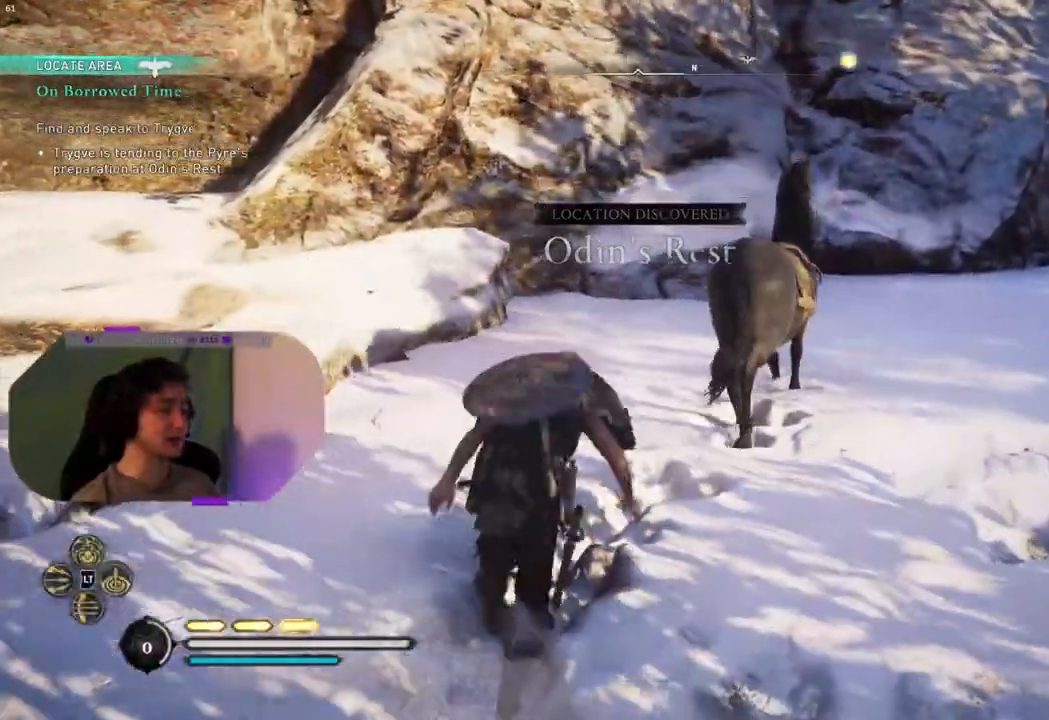
{"buttons": [], "left_stick": "up", "right_stick": "up-left", "events": [[83, "L3", "down"], [217, "L3", "up"], [367, "right_stick", "up-left"]]}
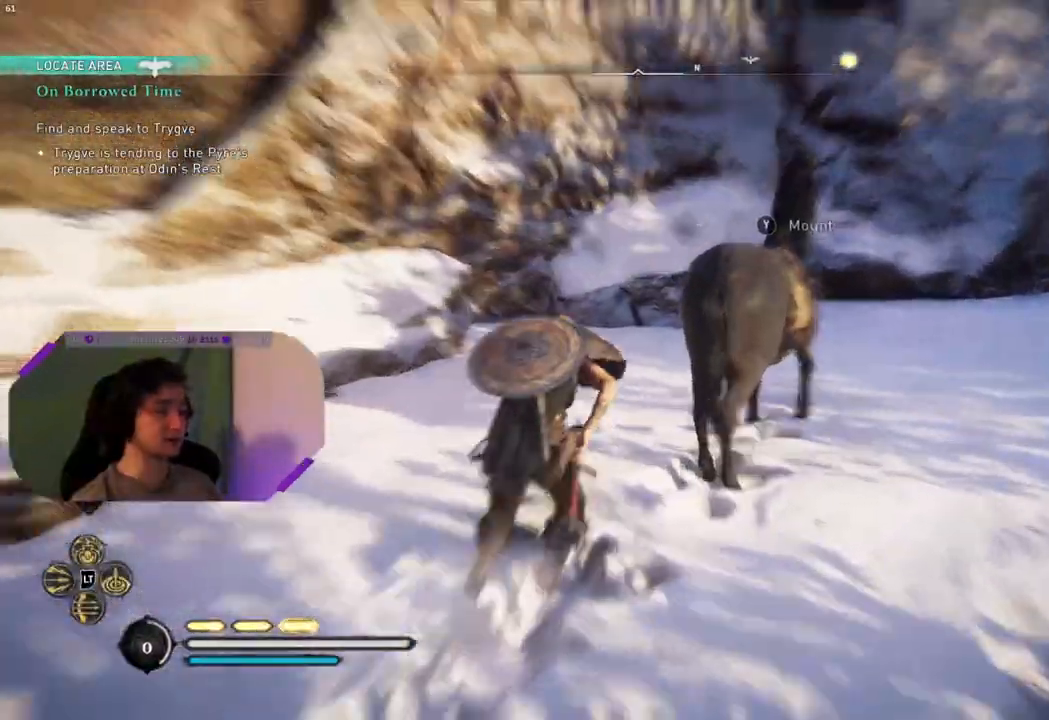
{"buttons": [], "left_stick": "up", "right_stick": "center", "events": [[83, "right_stick", "center"]]}
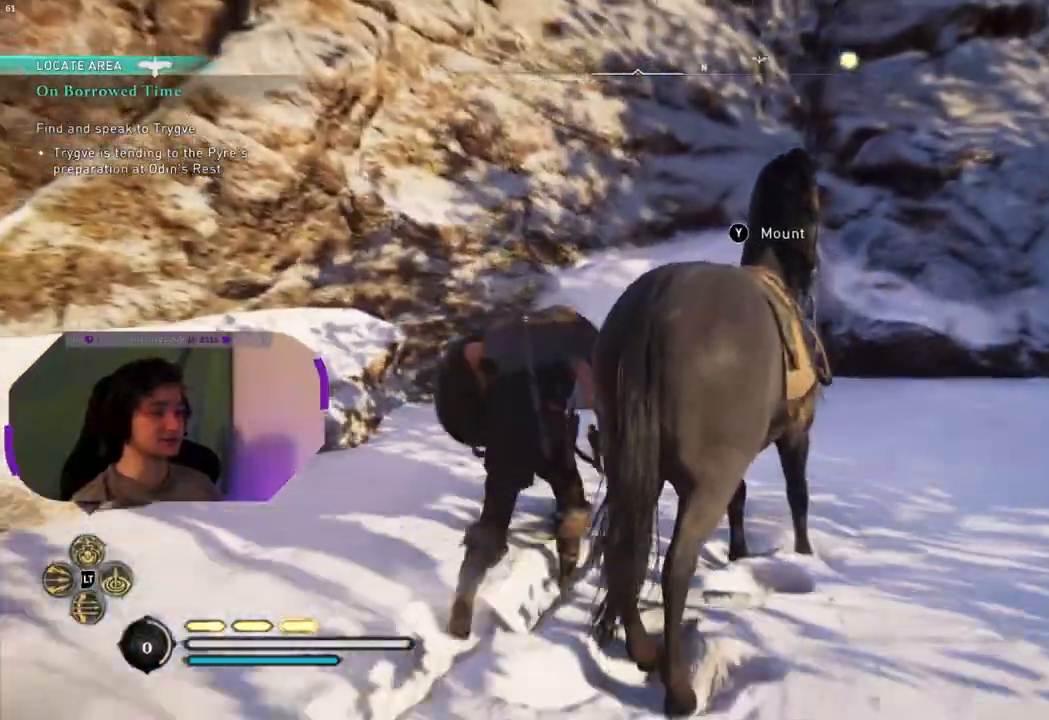
{"buttons": [], "left_stick": "up", "right_stick": "center", "events": []}
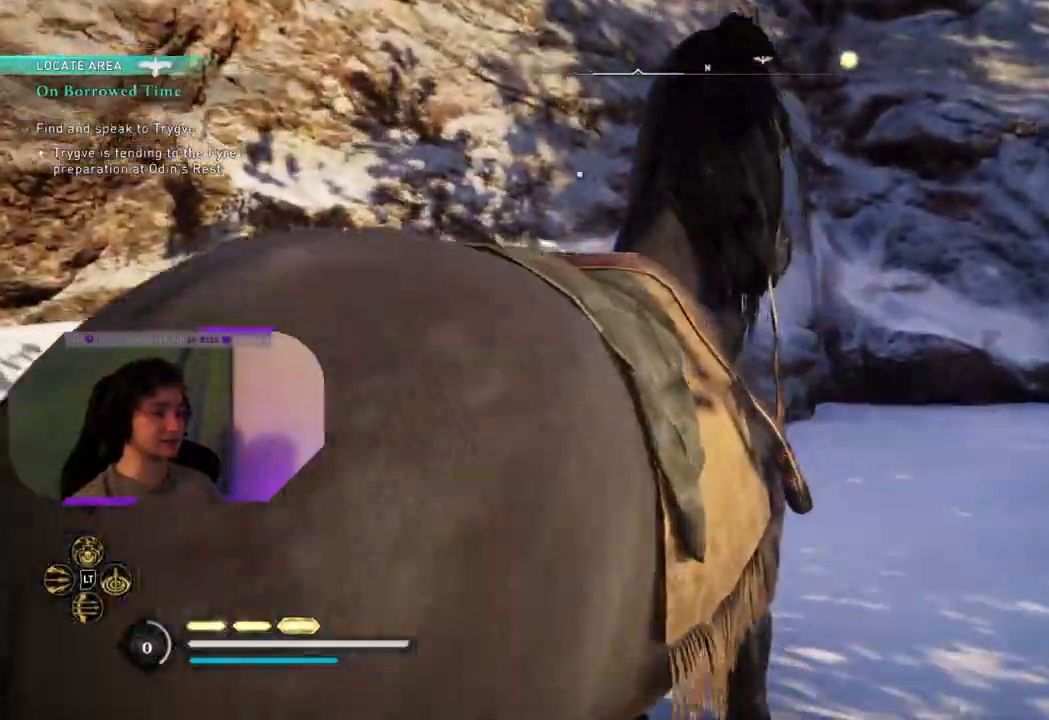
{"buttons": ["CROSS"], "left_stick": "up", "right_stick": "center", "events": [[150, "CROSS", "down"]]}
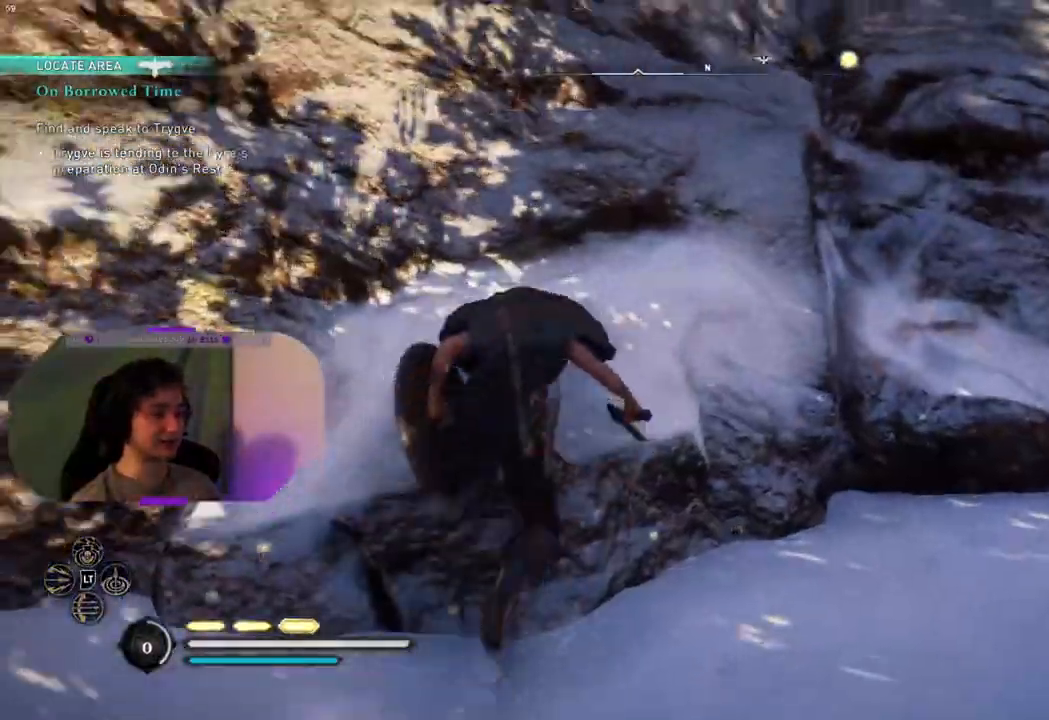
{"buttons": ["CROSS"], "left_stick": "up", "right_stick": "center", "events": []}
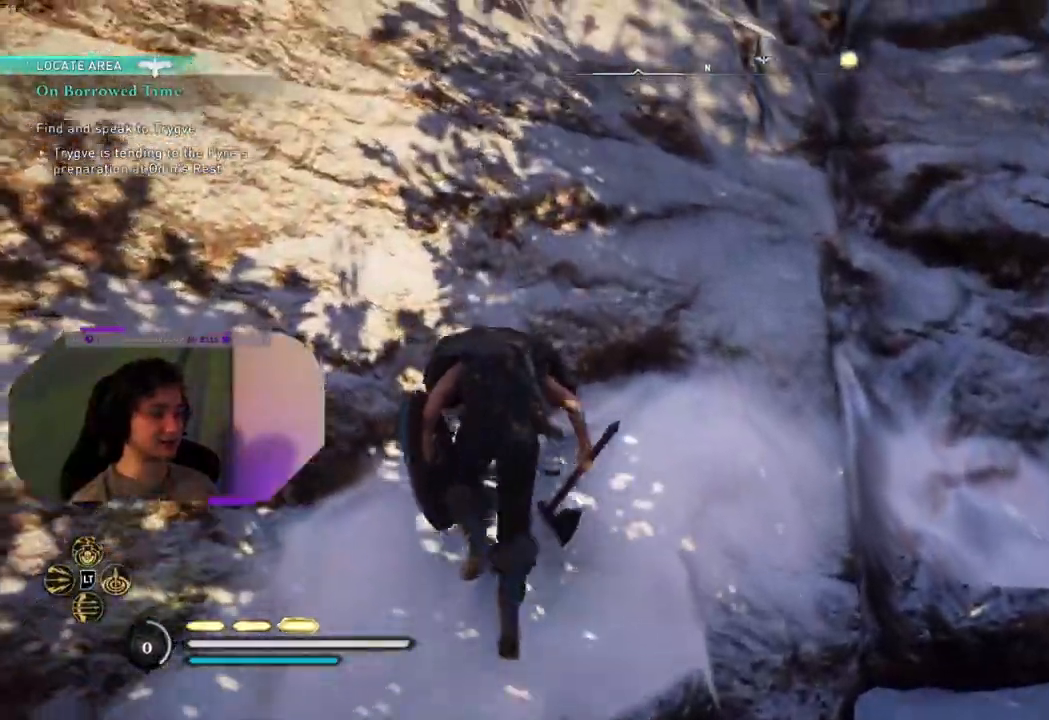
{"buttons": ["CROSS"], "left_stick": "up", "right_stick": "center", "events": []}
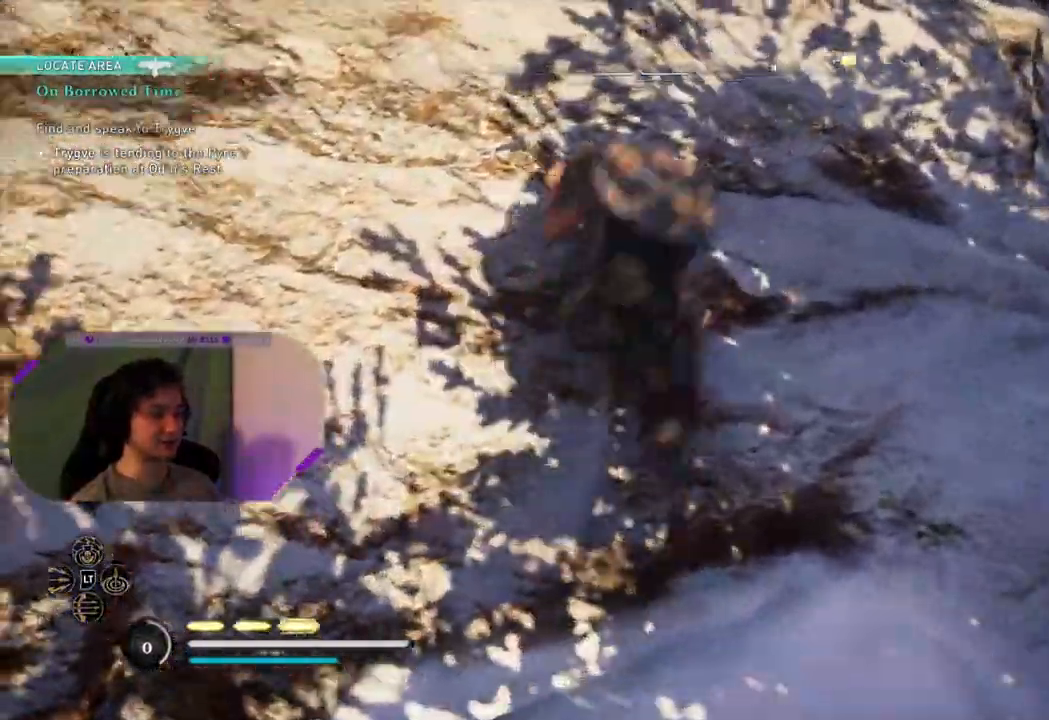
{"buttons": ["CROSS"], "left_stick": "up", "right_stick": "center", "events": []}
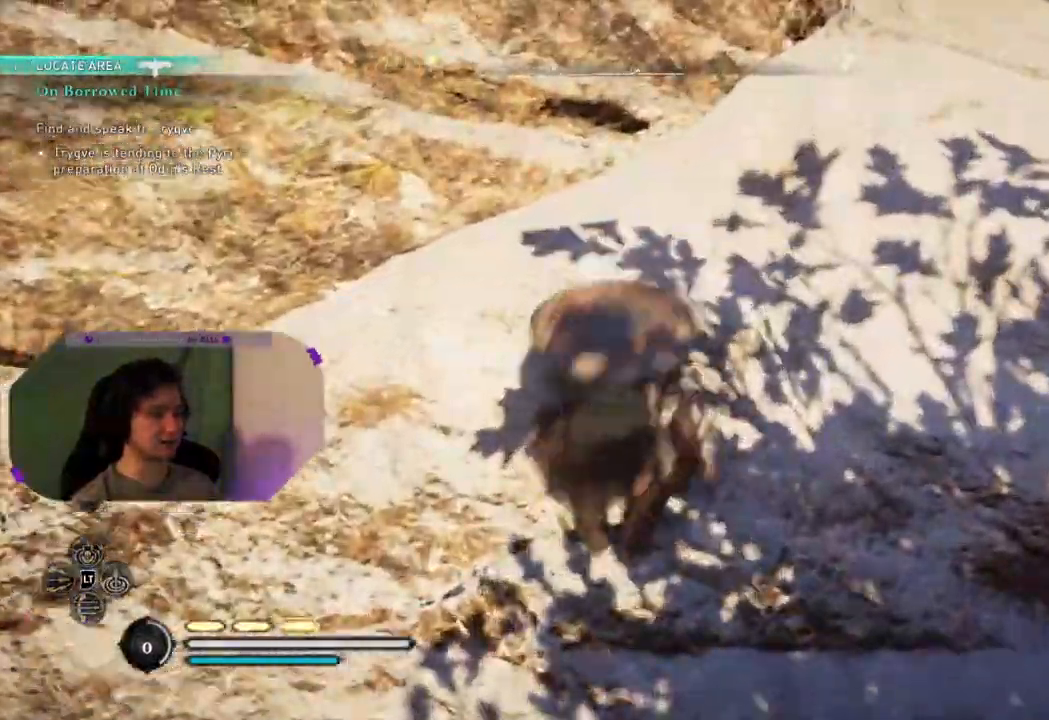
{"buttons": ["CROSS"], "left_stick": "up", "right_stick": "center", "events": []}
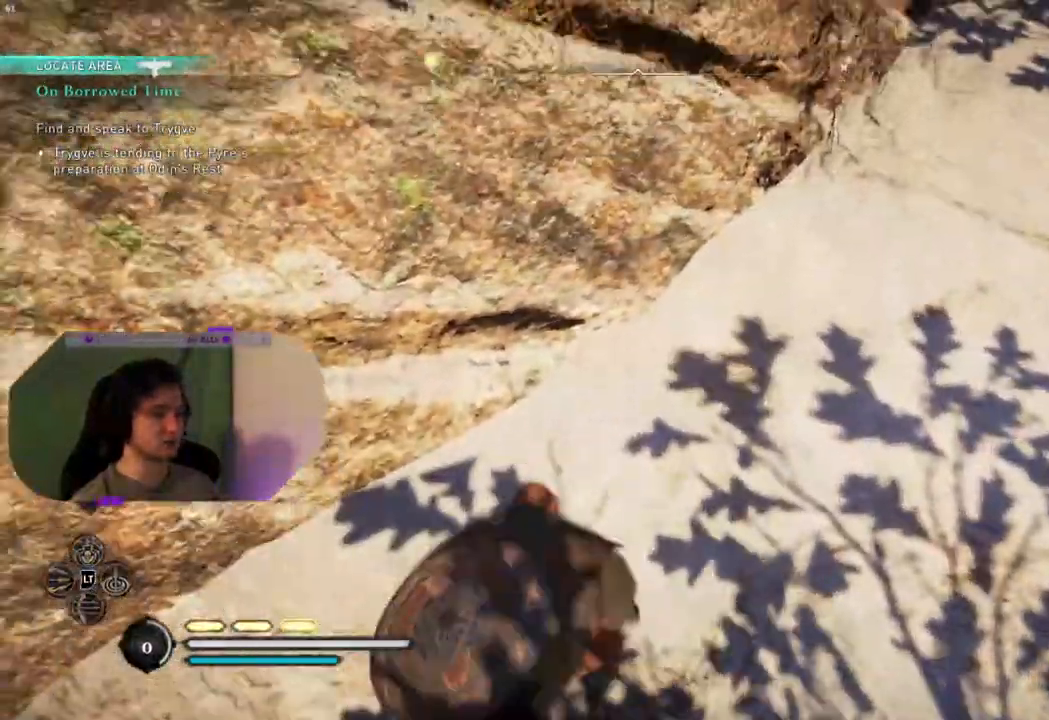
{"buttons": ["CROSS"], "left_stick": "up", "right_stick": "center", "events": [[317, "CROSS", "up"], [500, "CROSS", "down"]]}
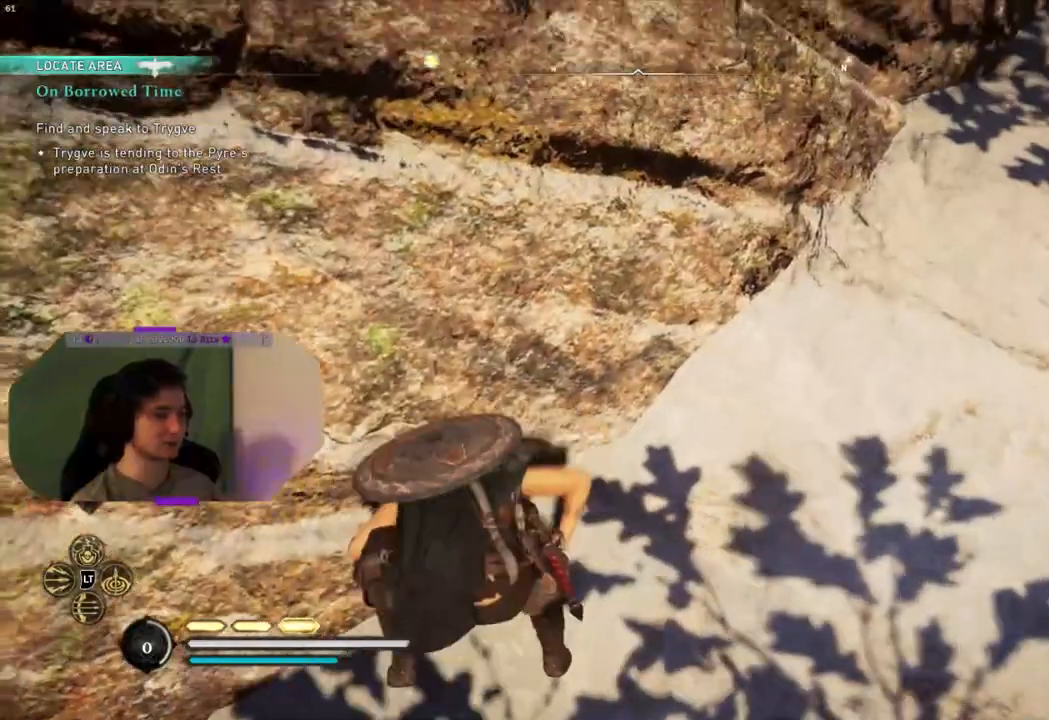
{"buttons": ["CROSS"], "left_stick": "up", "right_stick": "center", "events": []}
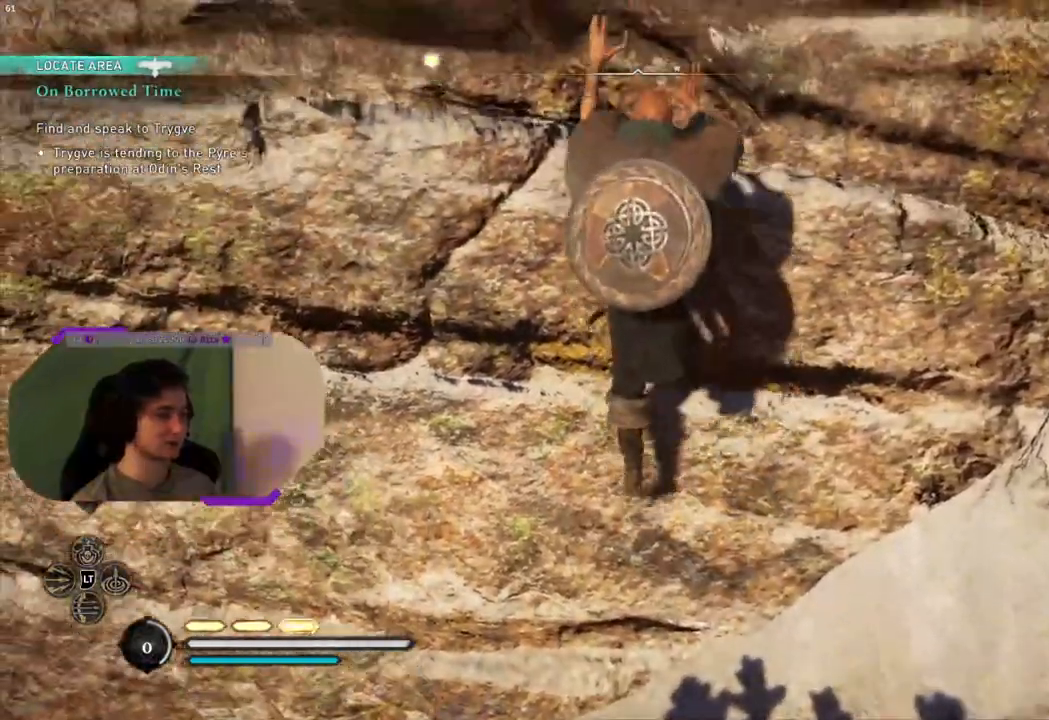
{"buttons": [], "left_stick": "up", "right_stick": "center", "events": [[233, "CROSS", "up"], [350, "CROSS", "down"], [450, "CROSS", "up"]]}
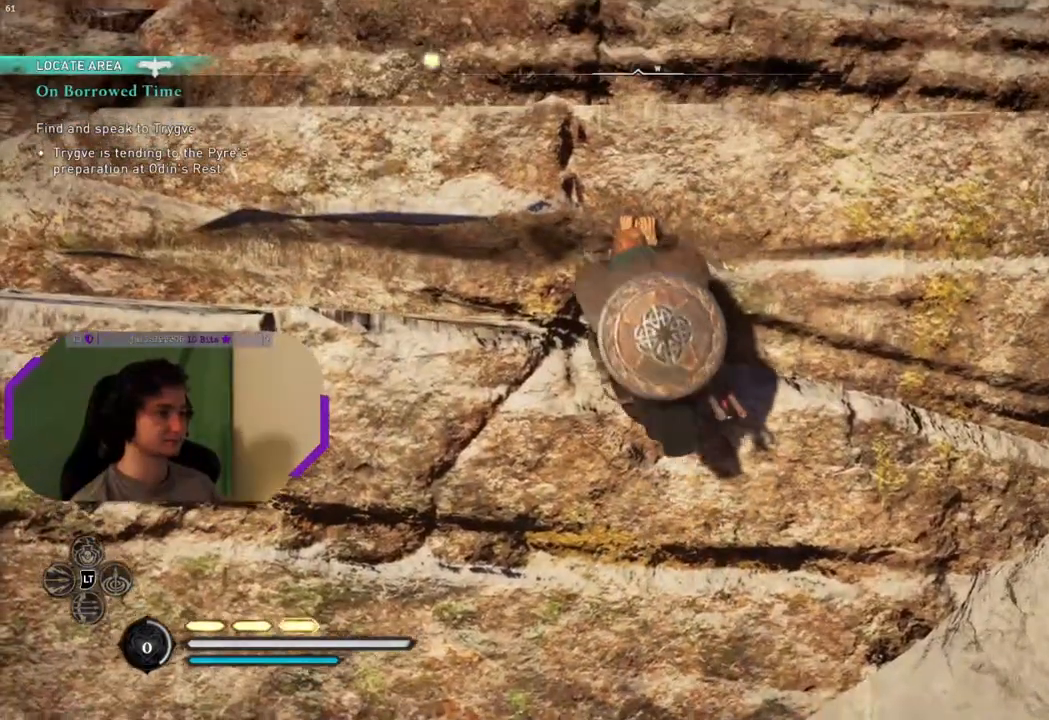
{"buttons": ["CROSS"], "left_stick": "up", "right_stick": "center", "events": [[67, "CROSS", "down"], [150, "CROSS", "up"], [267, "CROSS", "down"], [383, "CROSS", "up"], [483, "CROSS", "down"]]}
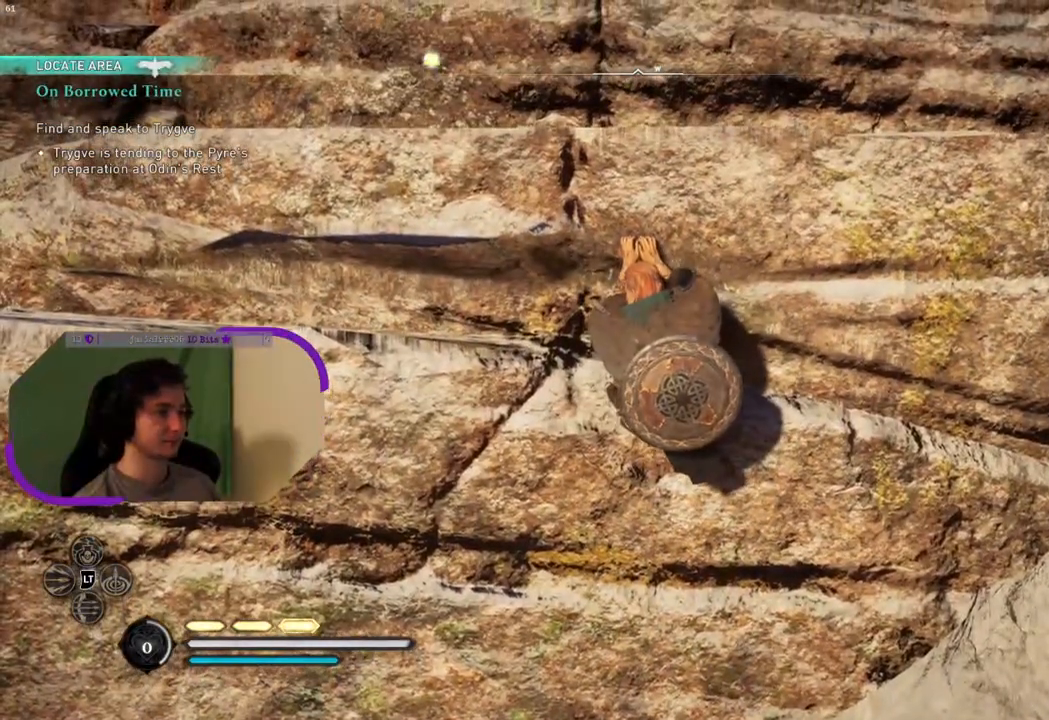
{"buttons": [], "left_stick": "up-left", "right_stick": "center", "events": [[100, "CROSS", "up"], [233, "CROSS", "down"], [300, "left_stick", "up-left"], [400, "CROSS", "up"]]}
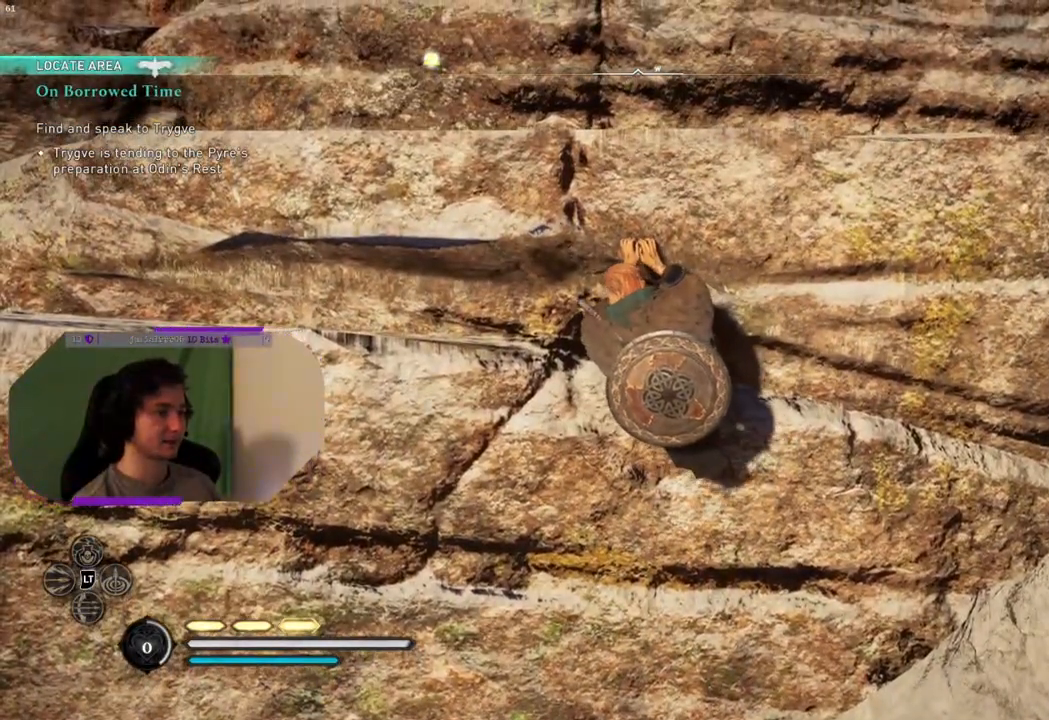
{"buttons": [], "left_stick": "up", "right_stick": "center", "events": [[17, "CROSS", "down"], [150, "CROSS", "up"], [300, "CROSS", "down"], [317, "left_stick", "up"], [417, "CROSS", "up"]]}